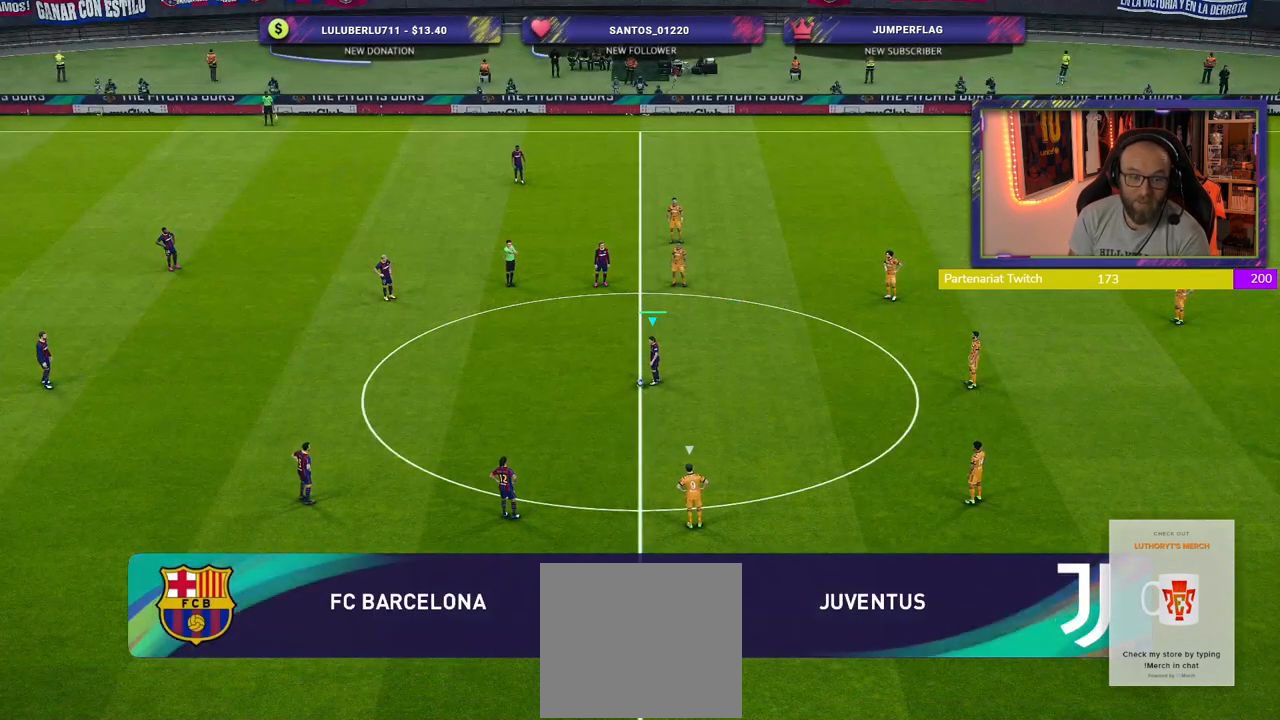
Gameplay with a controller (PlayStation layout); each line is a JSON object with the inputs held at the frame after it. "events" lists button and stick changes between this image and that frame as [ms after this image, input, new state], when the widget could be followed in between.
{"buttons": [], "left_stick": "center", "right_stick": "center", "events": [[80, "left_stick", "up-left"], [180, "CROSS", "down"], [320, "CROSS", "up"], [320, "left_stick", "center"]]}
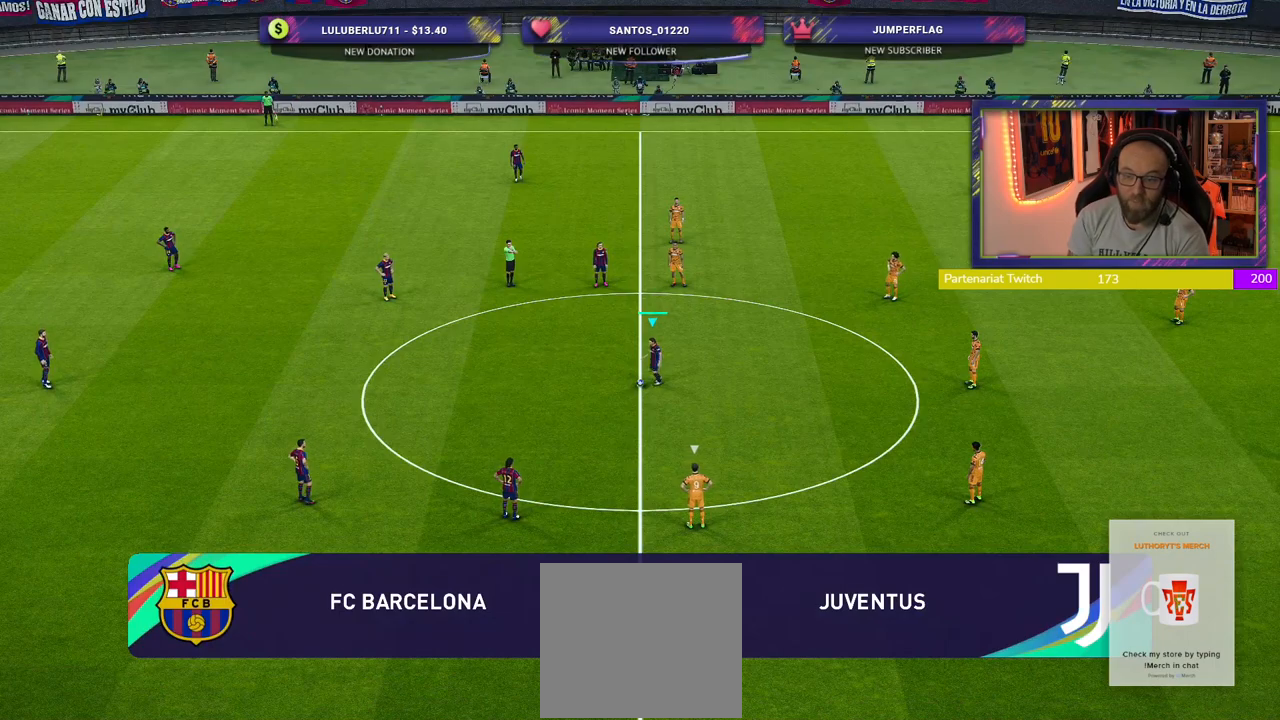
{"buttons": ["R2"], "left_stick": "down", "right_stick": "center", "events": [[260, "R2", "down"], [400, "left_stick", "down"]]}
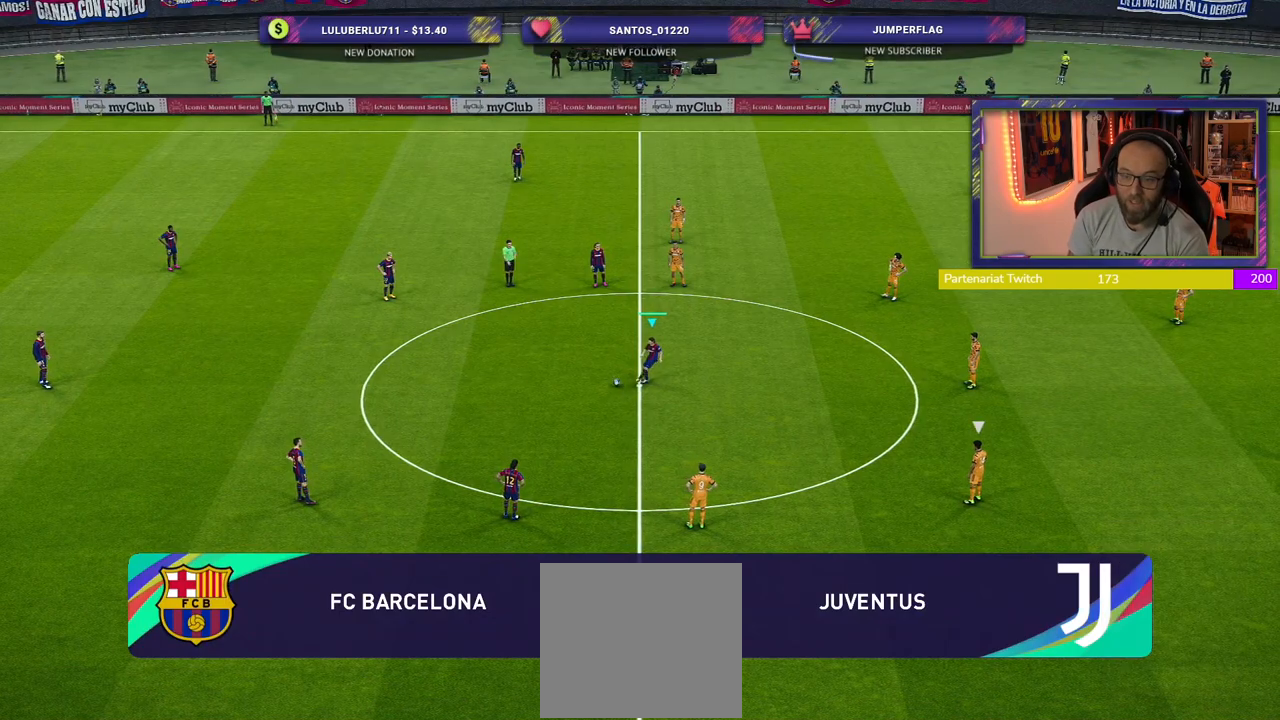
{"buttons": [], "left_stick": "right", "right_stick": "center", "events": [[80, "left_stick", "down-right"], [320, "R2", "up"], [340, "left_stick", "right"]]}
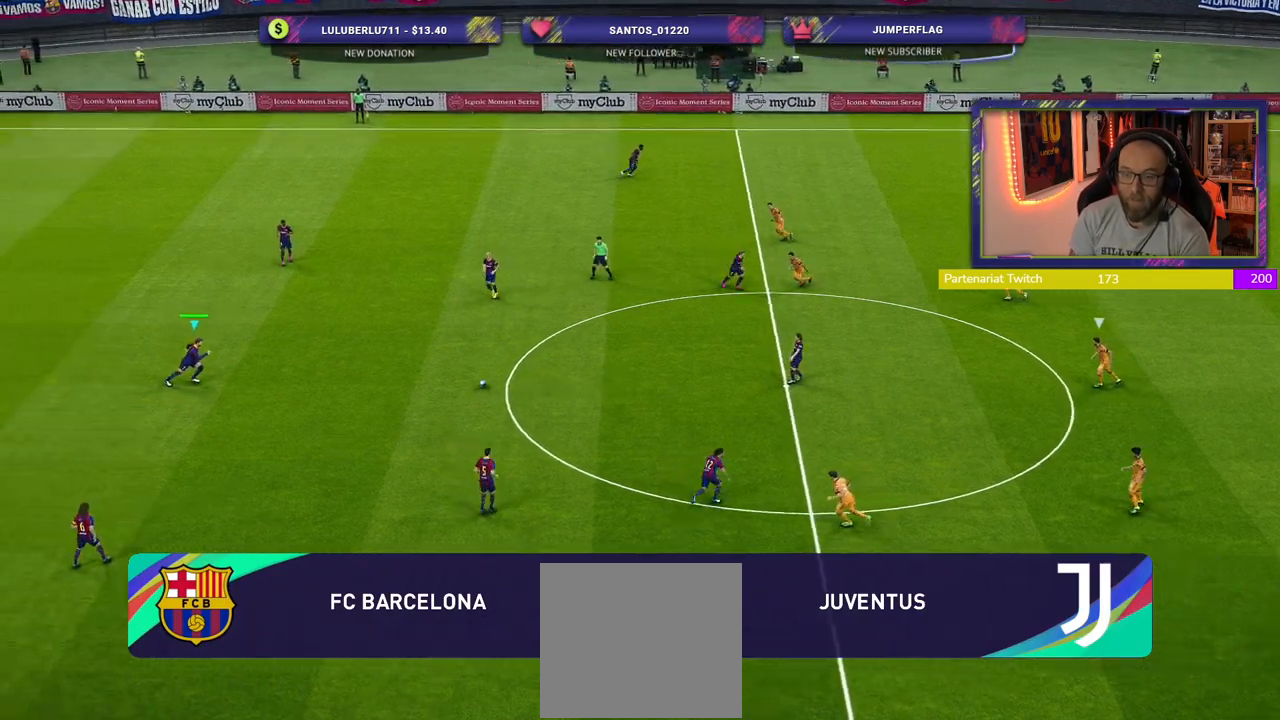
{"buttons": [], "left_stick": "right", "right_stick": "center", "events": []}
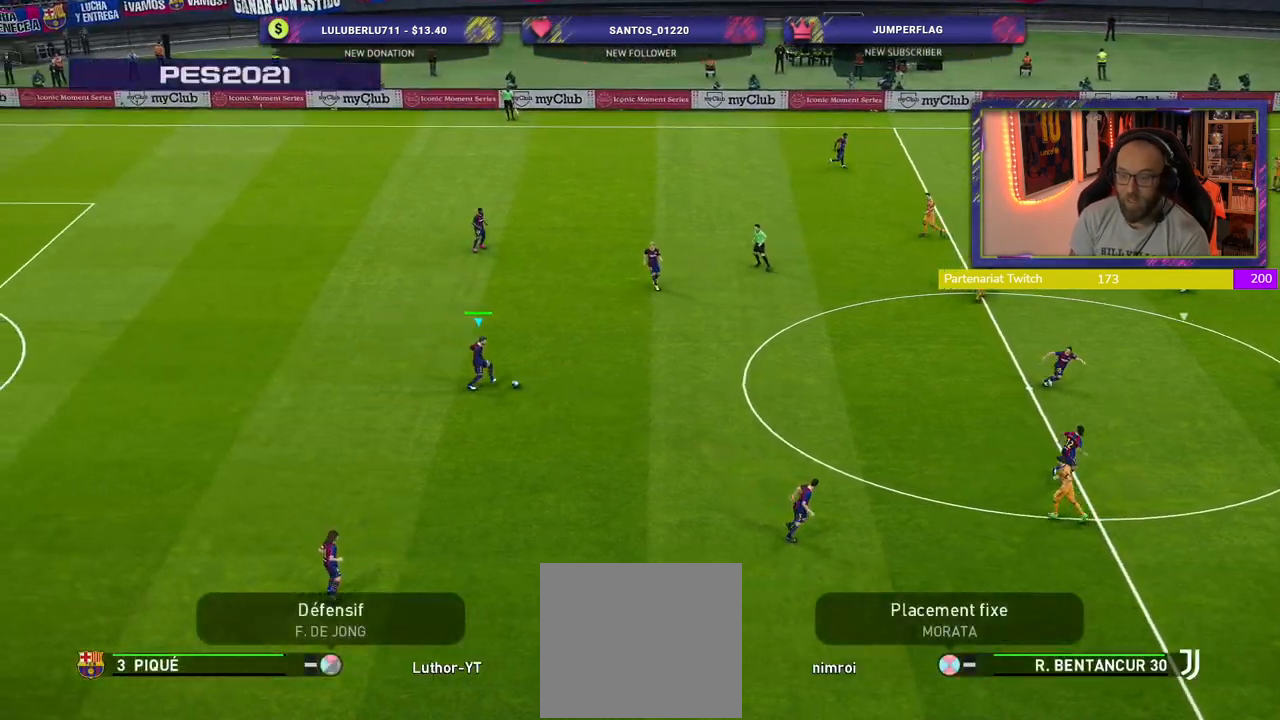
{"buttons": [], "left_stick": "right", "right_stick": "center", "events": []}
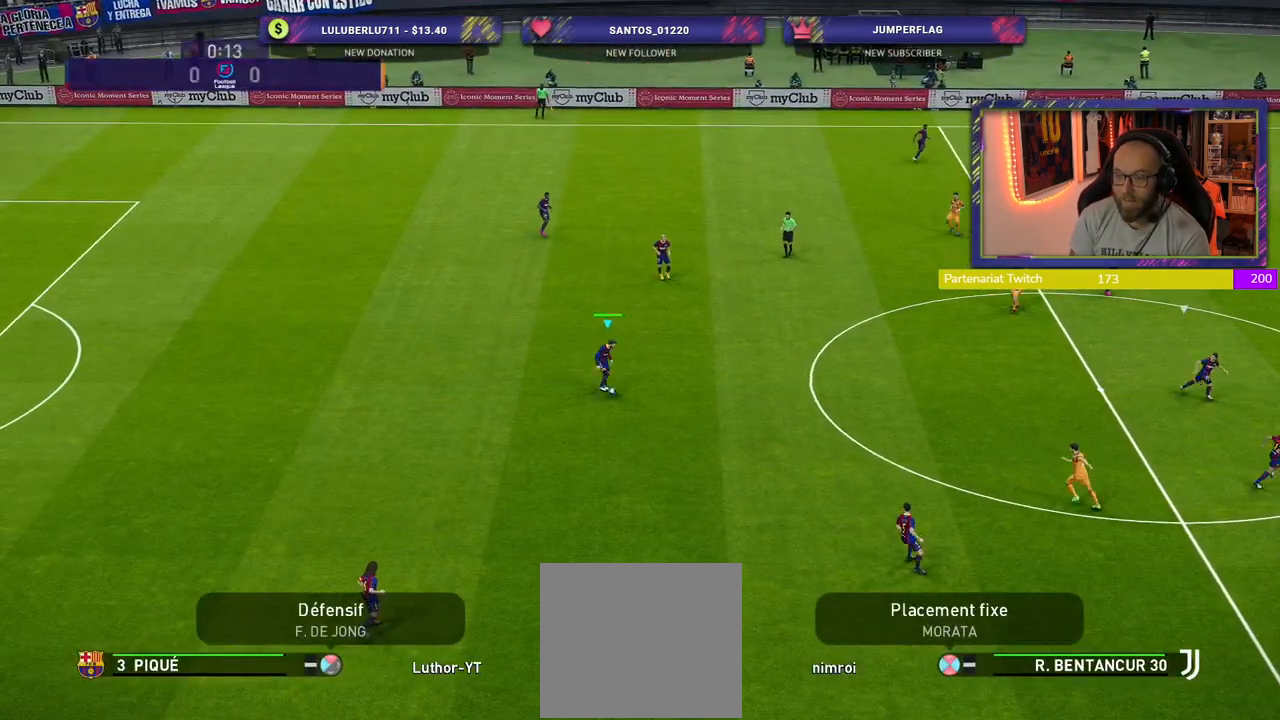
{"buttons": [], "left_stick": "center", "right_stick": "center", "events": [[220, "CROSS", "down"], [400, "CROSS", "up"], [500, "left_stick", "center"]]}
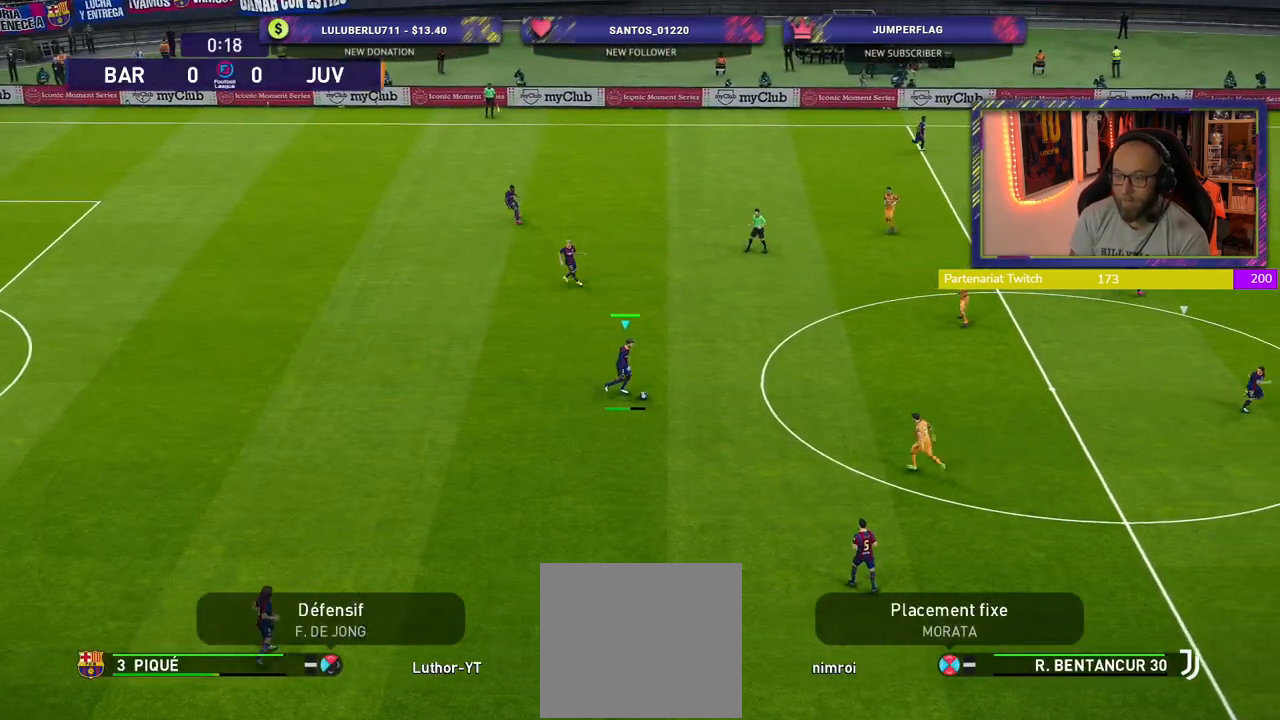
{"buttons": [], "left_stick": "down-left", "right_stick": "center", "events": [[320, "left_stick", "down-left"]]}
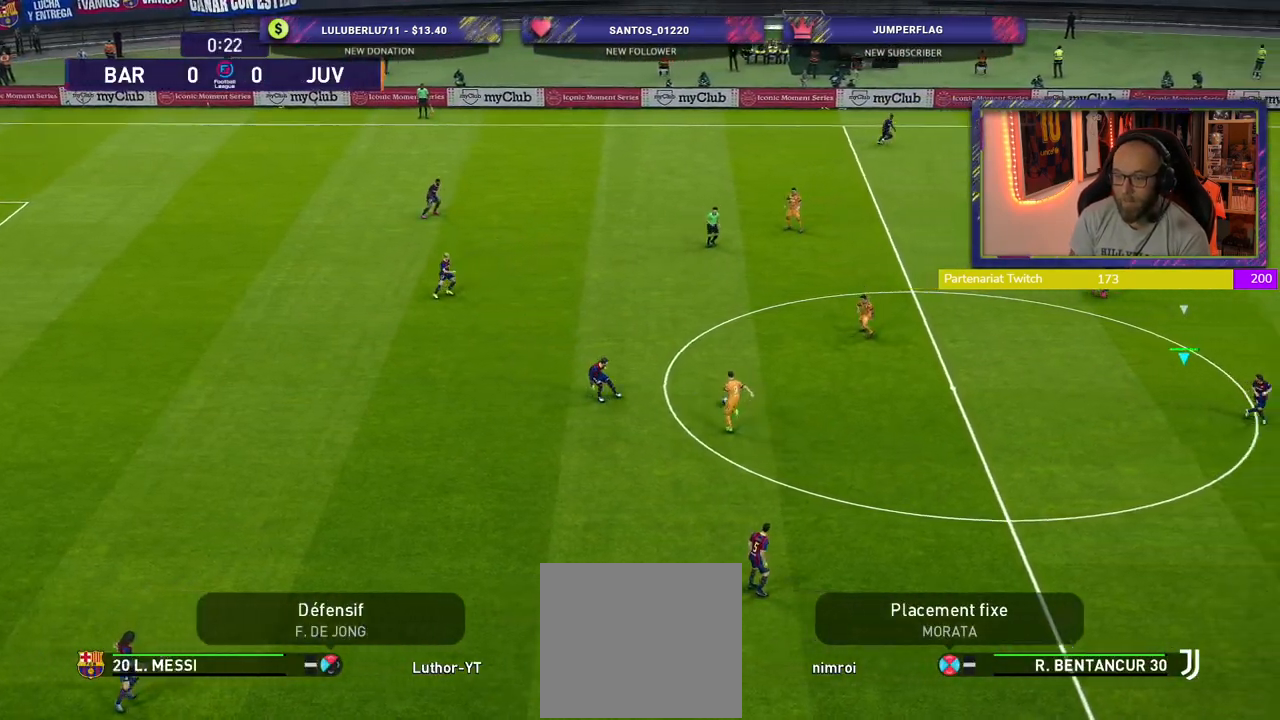
{"buttons": [], "left_stick": "up", "right_stick": "center", "events": [[460, "left_stick", "up"]]}
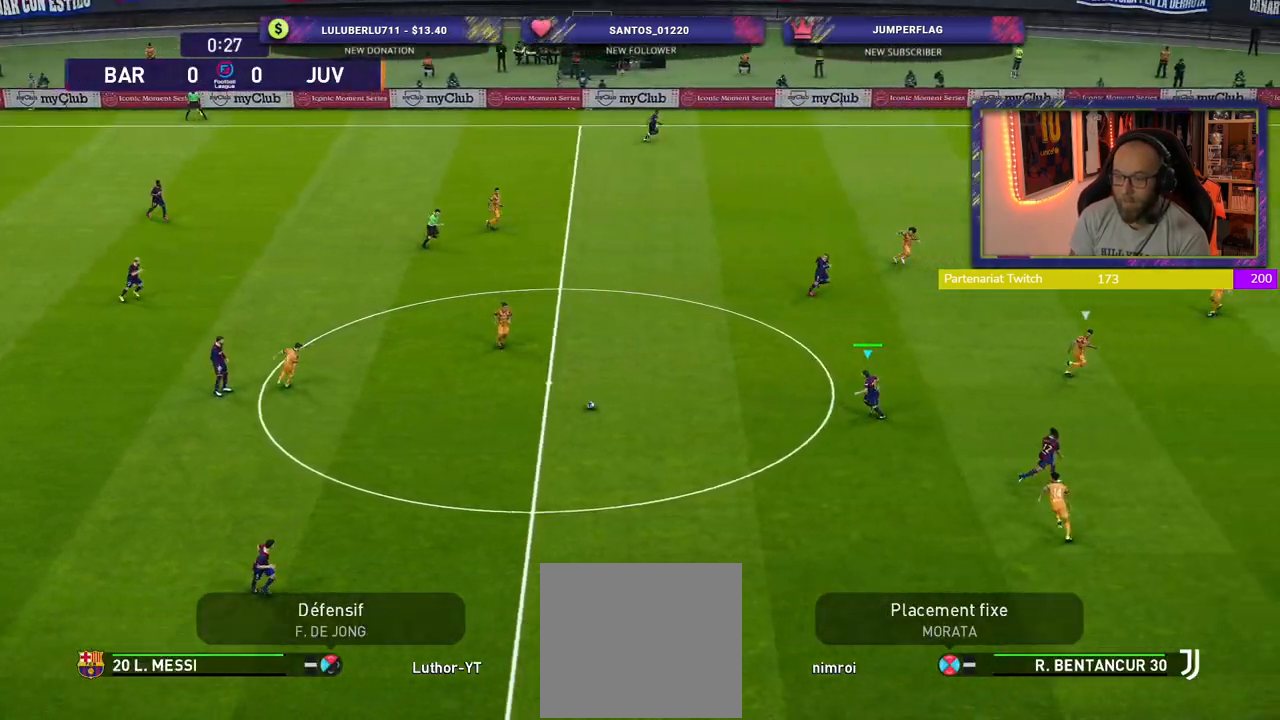
{"buttons": [], "left_stick": "up-right", "right_stick": "center", "events": [[20, "left_stick", "up-right"]]}
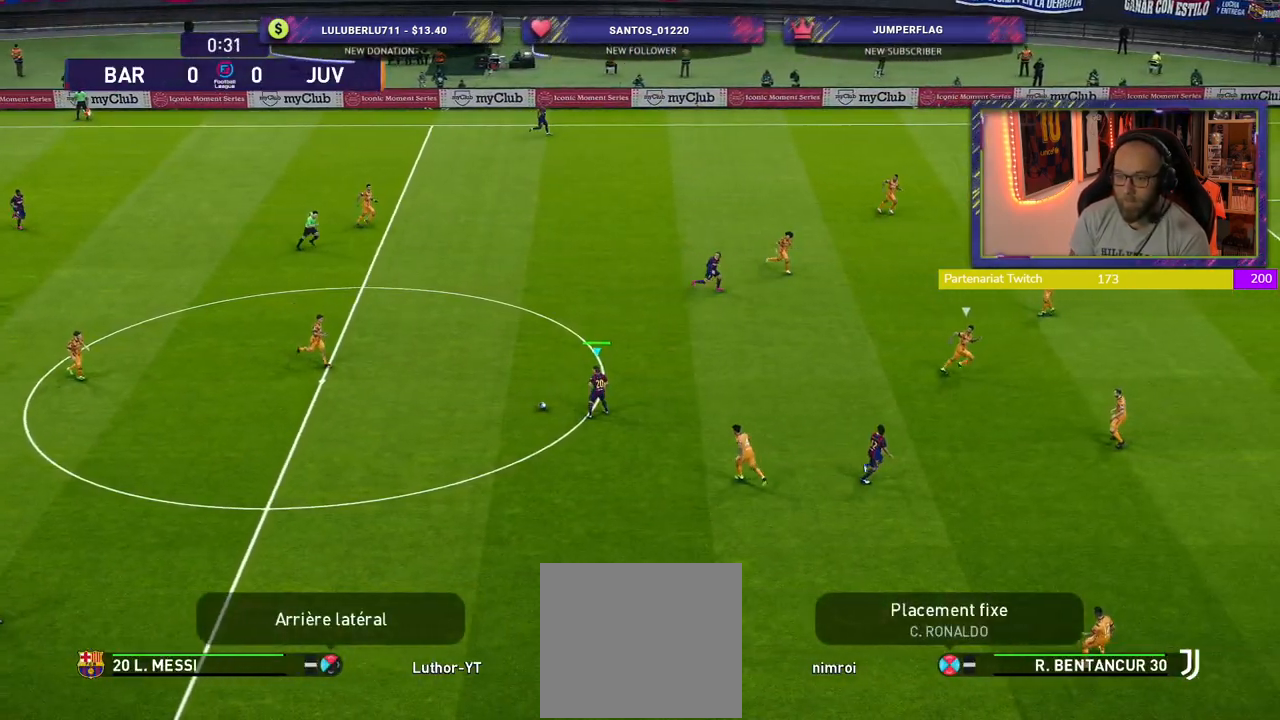
{"buttons": [], "left_stick": "up-right", "right_stick": "center", "events": [[360, "CROSS", "down"], [500, "CROSS", "up"]]}
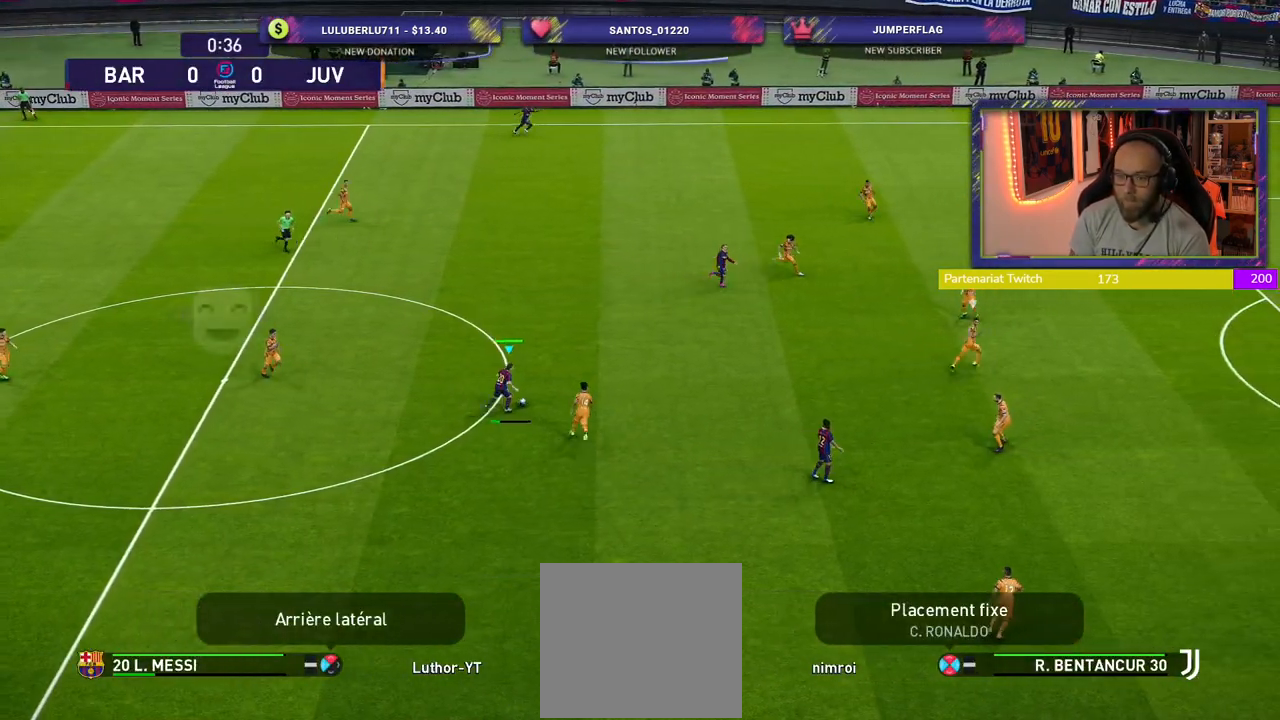
{"buttons": ["R2"], "left_stick": "down-left", "right_stick": "center", "events": [[100, "left_stick", "center"], [280, "left_stick", "down-left"], [380, "R2", "down"]]}
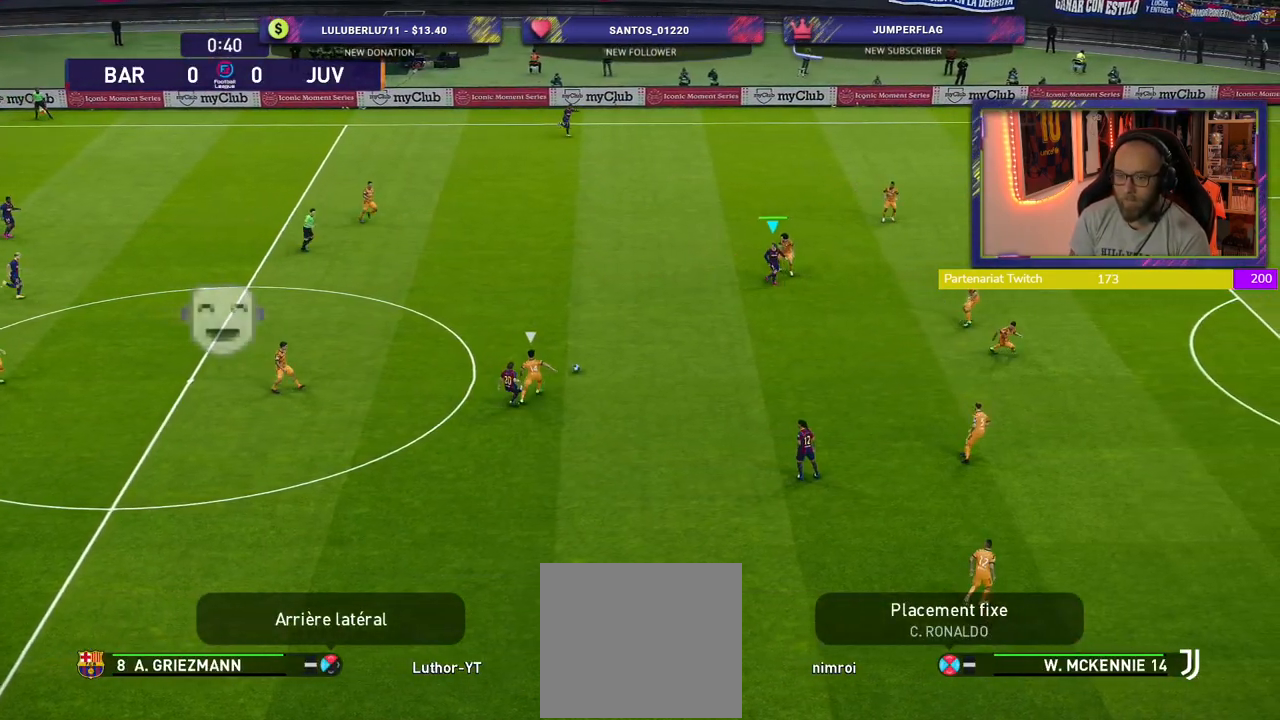
{"buttons": [], "left_stick": "down", "right_stick": "center", "events": [[260, "R2", "up"], [400, "left_stick", "down"]]}
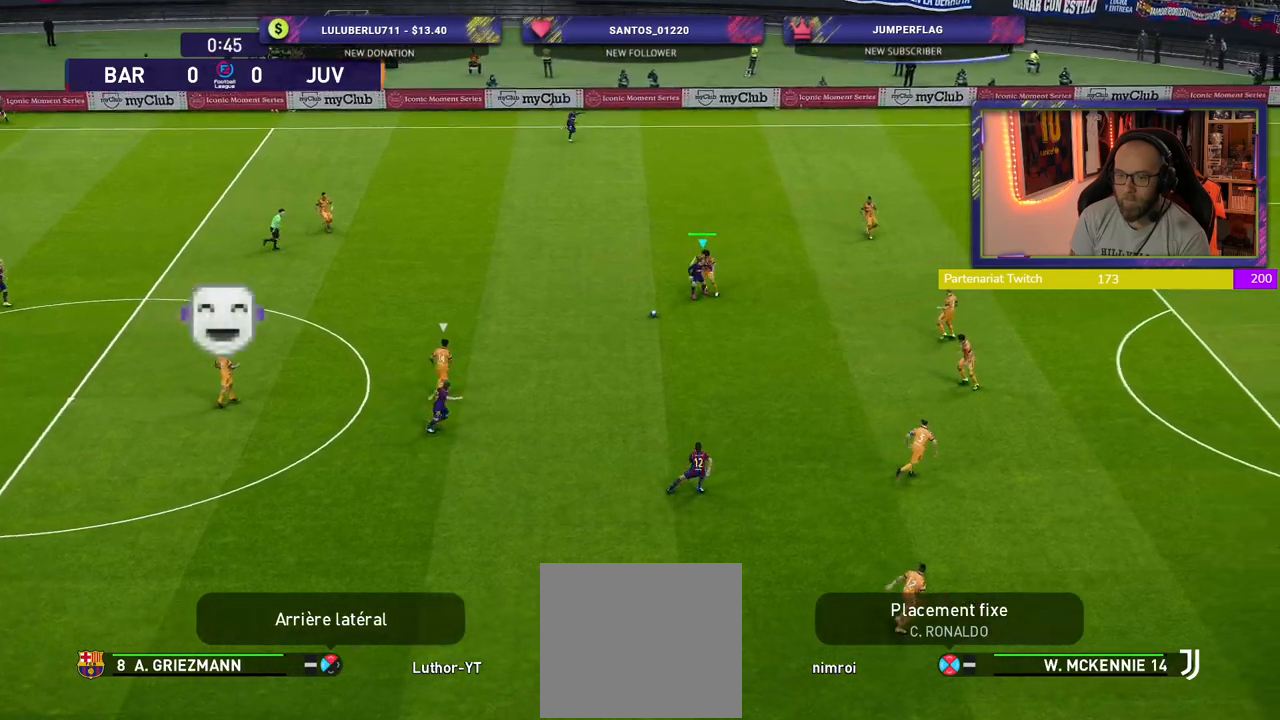
{"buttons": [], "left_stick": "center", "right_stick": "center", "events": [[100, "CROSS", "down"], [140, "L1", "down"], [240, "CROSS", "up"], [300, "L1", "up"], [480, "left_stick", "center"]]}
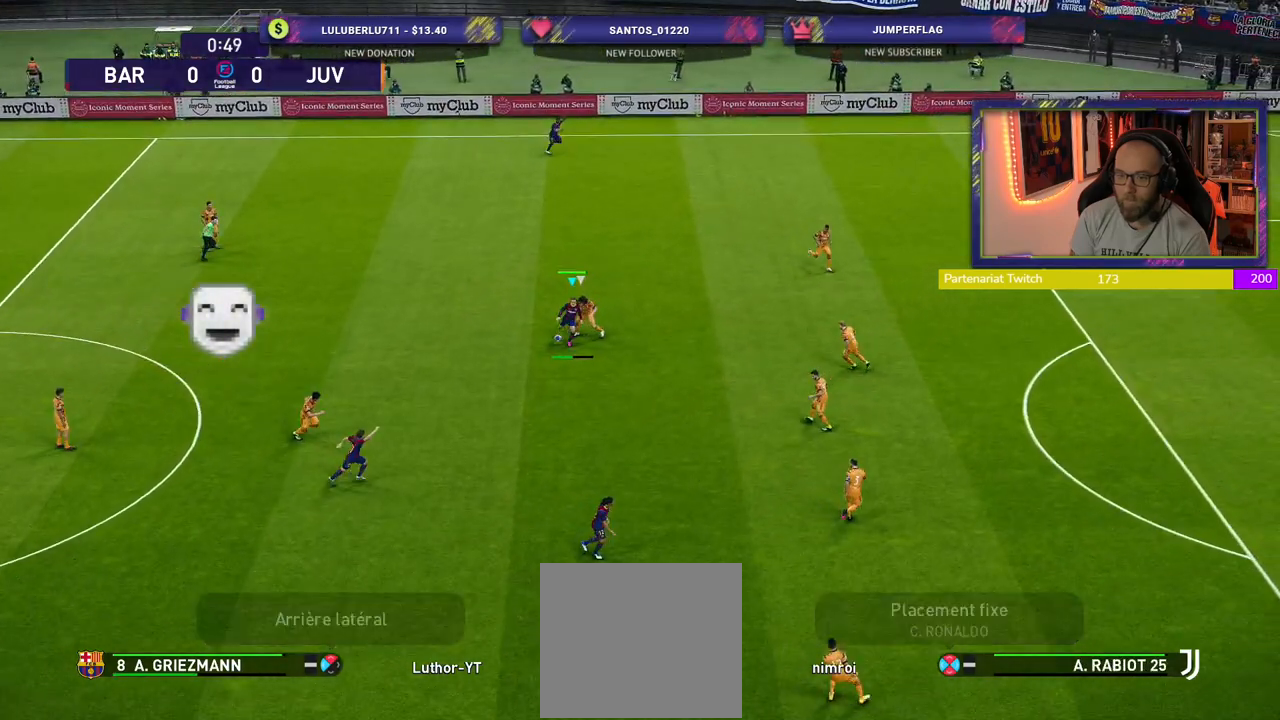
{"buttons": [], "left_stick": "center", "right_stick": "center", "events": []}
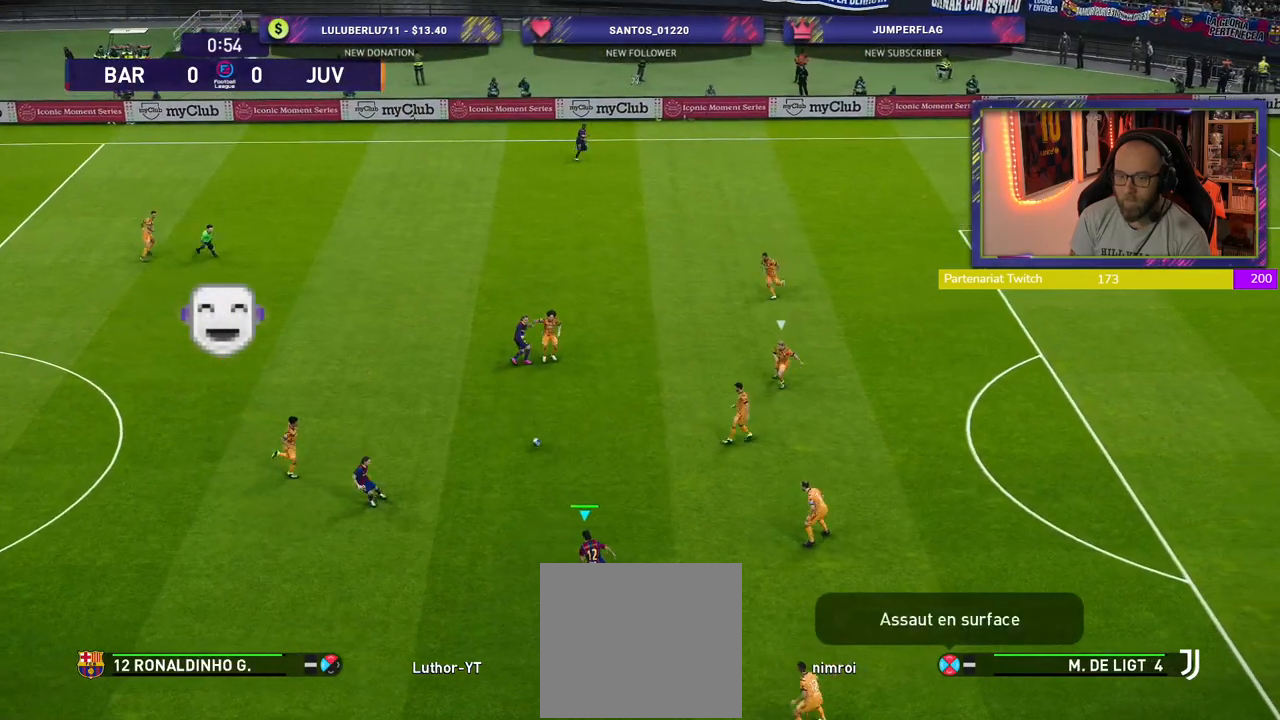
{"buttons": [], "left_stick": "down-left", "right_stick": "center", "events": [[240, "left_stick", "down"], [300, "left_stick", "down-left"]]}
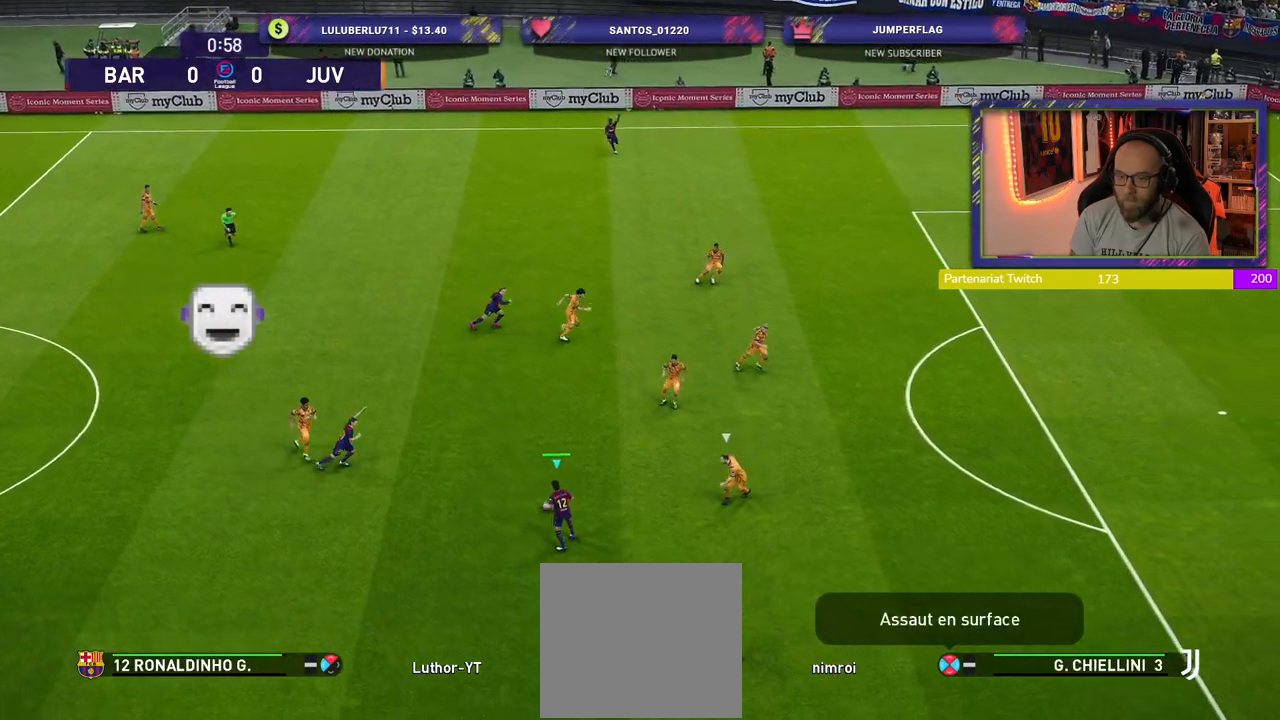
{"buttons": [], "left_stick": "down", "right_stick": "center", "events": [[200, "left_stick", "down"], [240, "CROSS", "down"], [240, "L1", "down"], [340, "CROSS", "up"], [400, "L1", "up"]]}
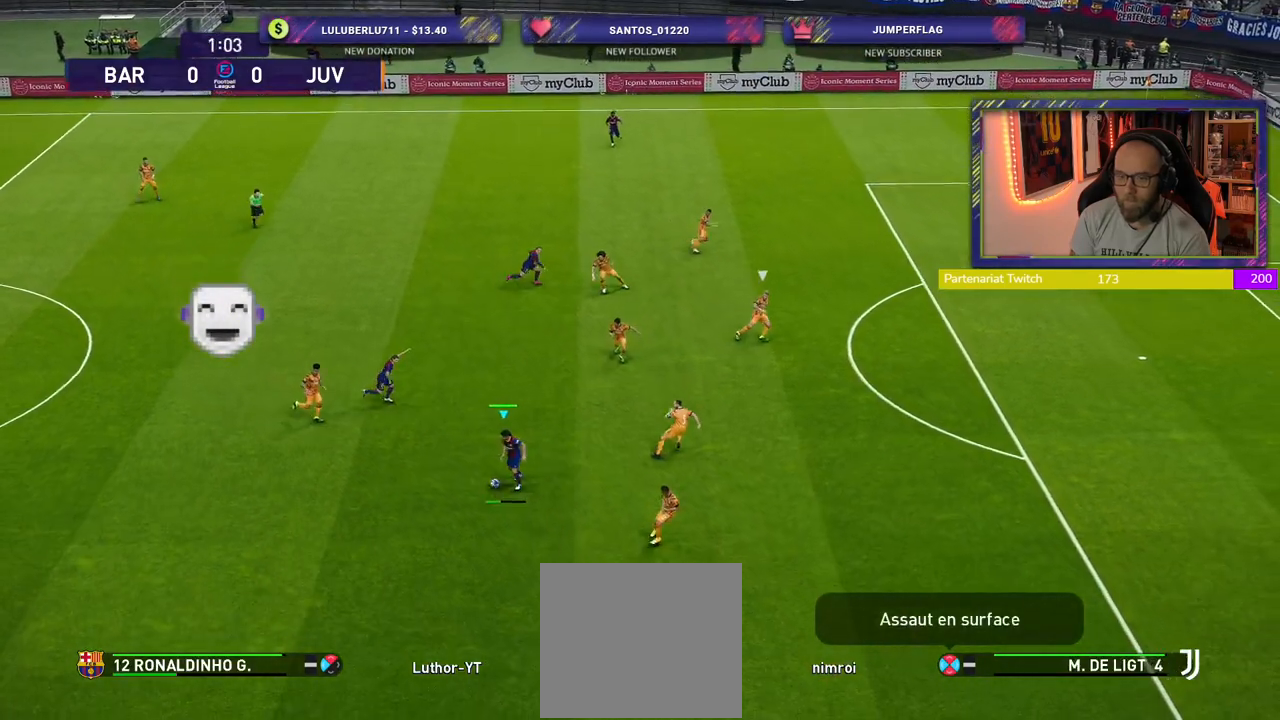
{"buttons": ["R2"], "left_stick": "right", "right_stick": "center", "events": [[20, "left_stick", "center"], [300, "left_stick", "right"], [320, "R2", "down"]]}
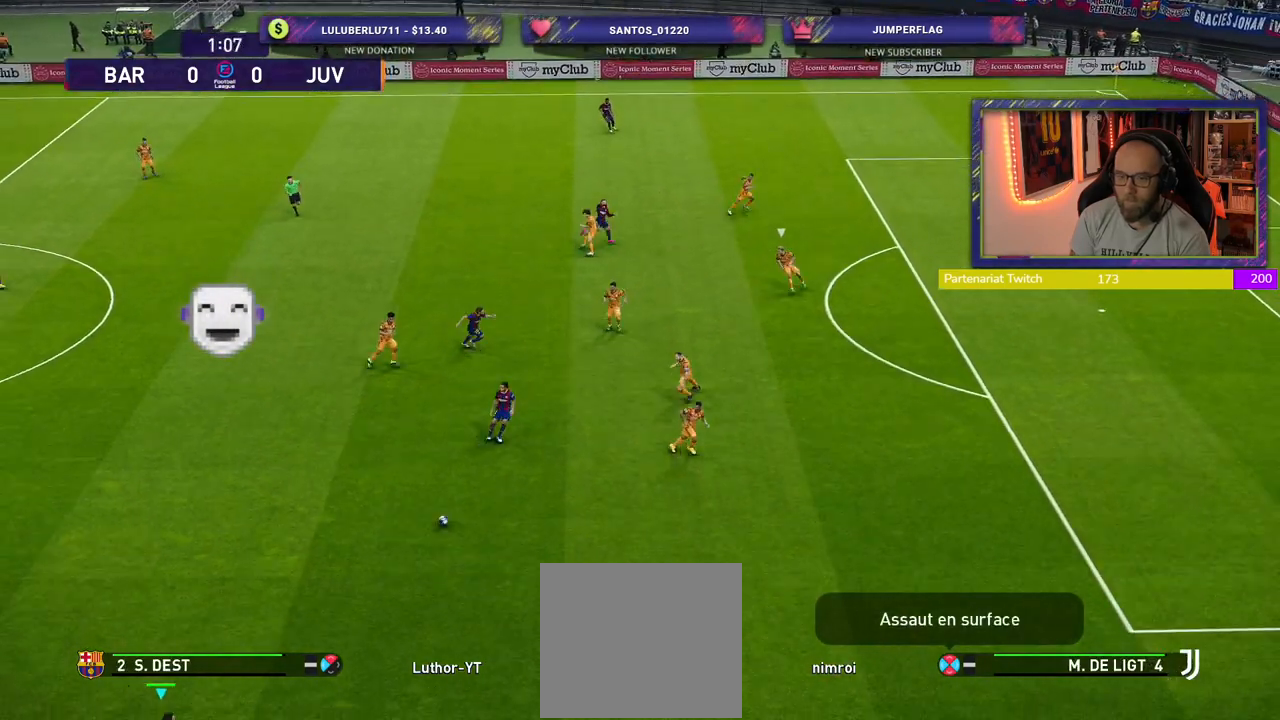
{"buttons": ["R2"], "left_stick": "right", "right_stick": "center", "events": []}
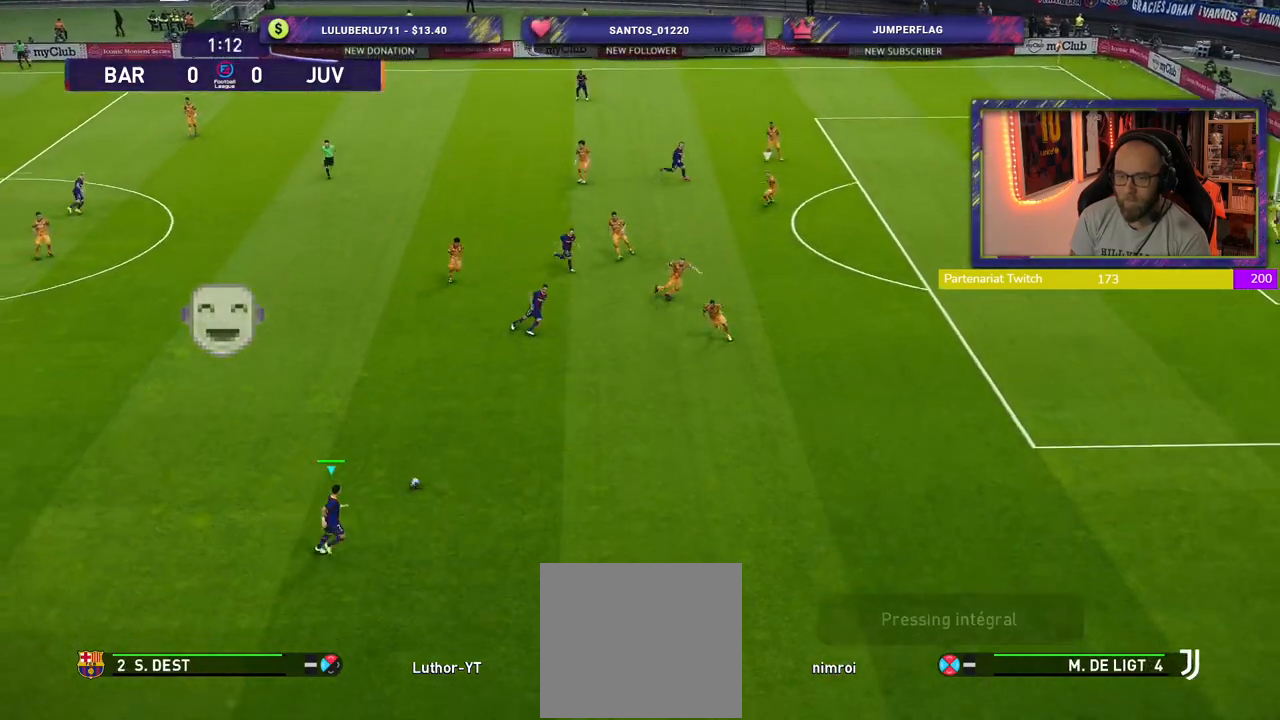
{"buttons": [], "left_stick": "right", "right_stick": "center", "events": [[500, "R2", "up"]]}
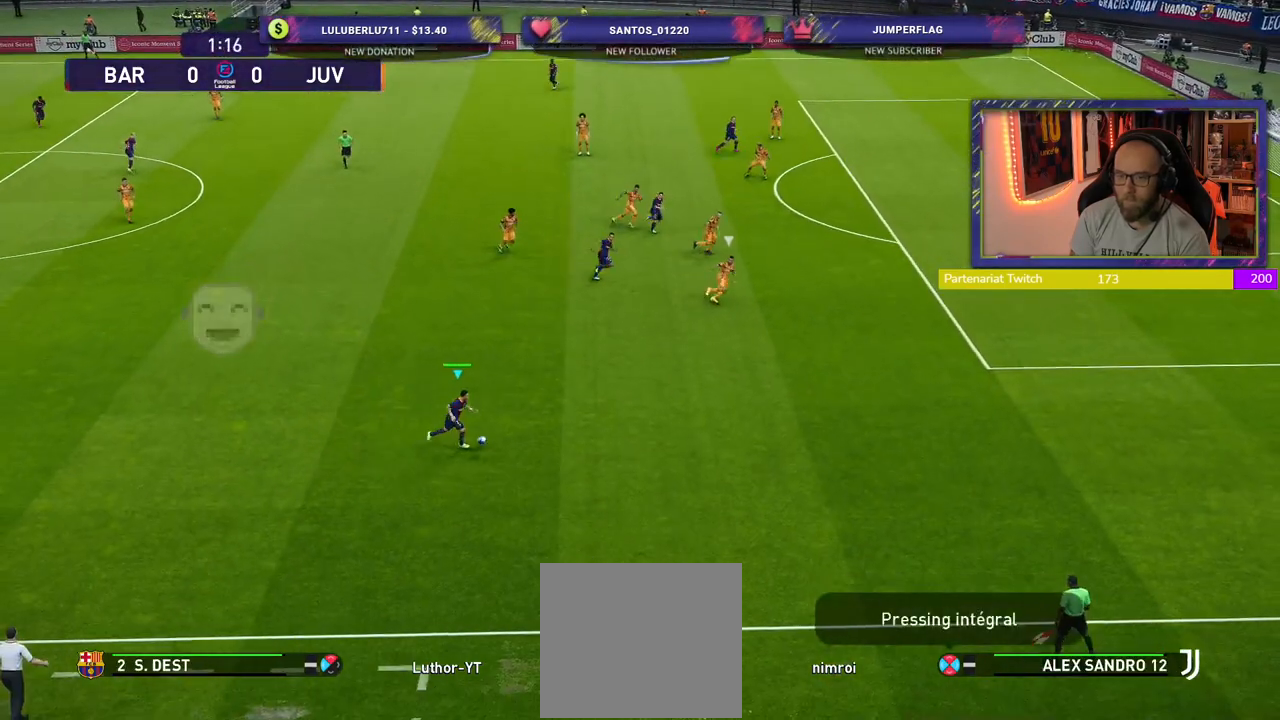
{"buttons": ["R2"], "left_stick": "right", "right_stick": "center", "events": [[460, "R2", "down"]]}